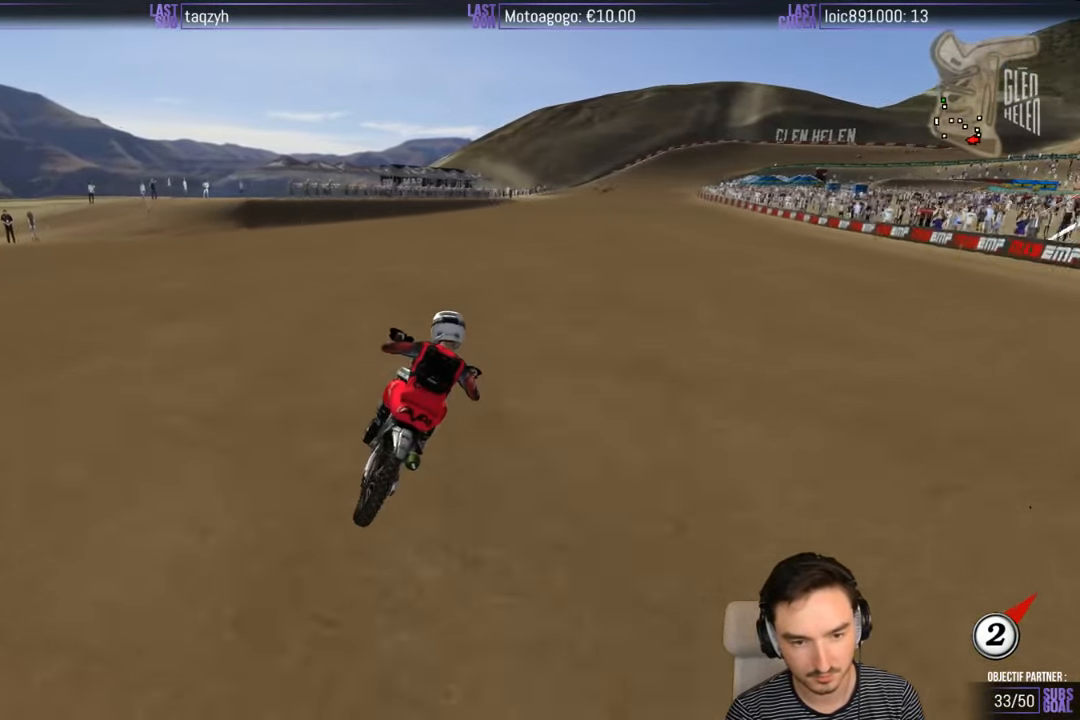
Gameplay with a controller (Xbox layout); each line is a JSON object with the inputs held at the frame after it. "events" lists button and stick changes between this image and that frame as [ms after this image, input, new state], when the widget could be followed in between. Not read: L1 L3 R3.
{"buttons": ["R2"], "left_stick": "down", "right_stick": "center", "events": [[266, "B", "down"], [350, "B", "up"]]}
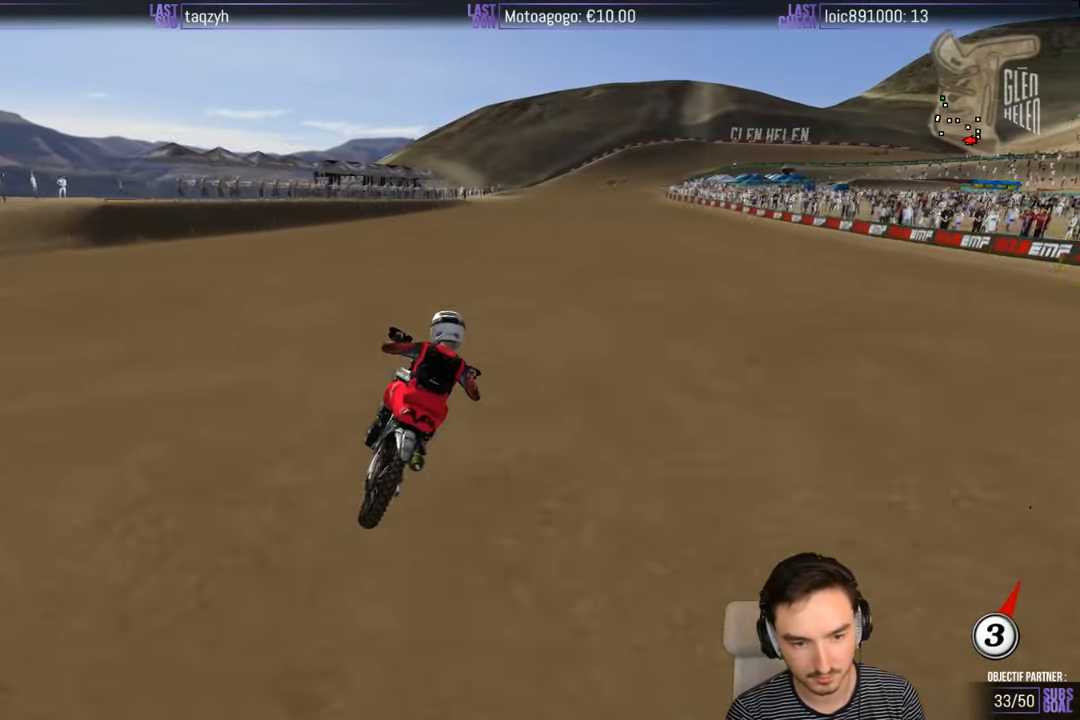
{"buttons": ["R2"], "left_stick": "down", "right_stick": "center", "events": []}
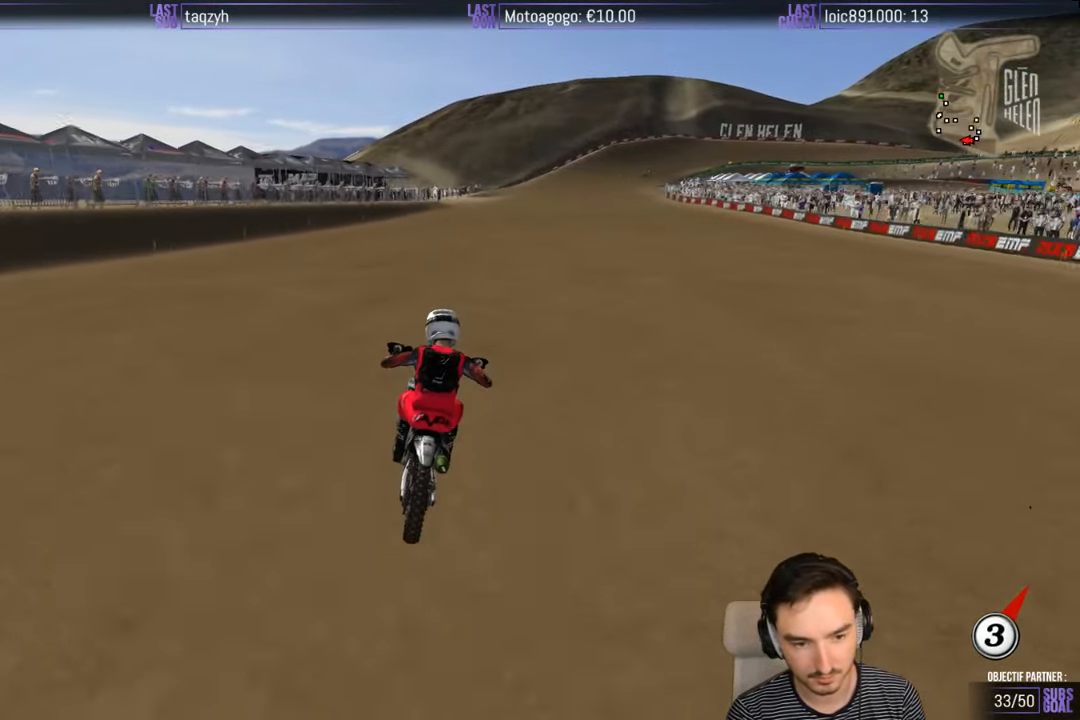
{"buttons": ["R2"], "left_stick": "down", "right_stick": "center", "events": [[266, "B", "down"], [350, "B", "up"]]}
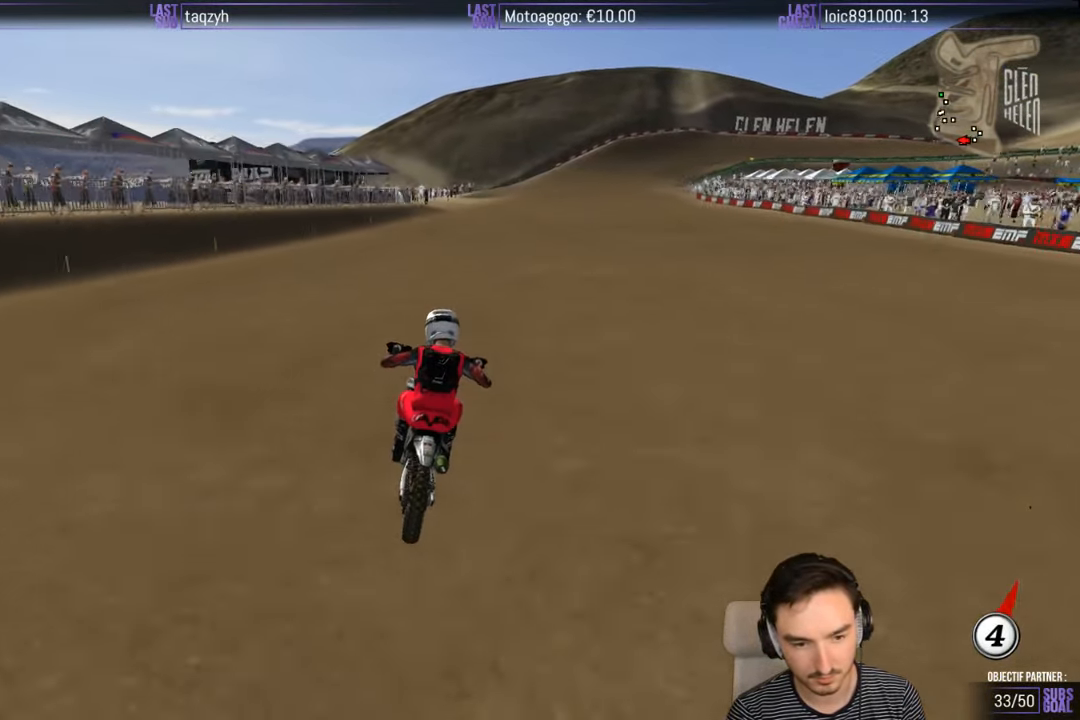
{"buttons": ["R2"], "left_stick": "down", "right_stick": "center", "events": []}
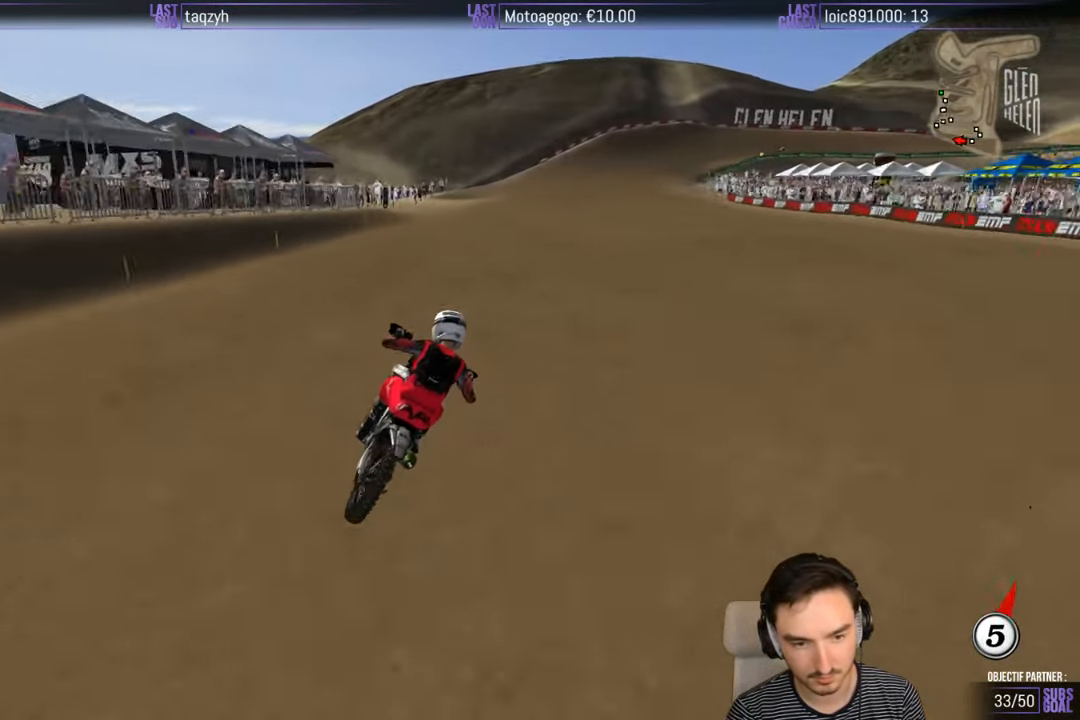
{"buttons": ["R2"], "left_stick": "right", "right_stick": "center", "events": [[16, "B", "down"], [66, "B", "up"], [66, "left_stick", "center"], [267, "left_stick", "right"]]}
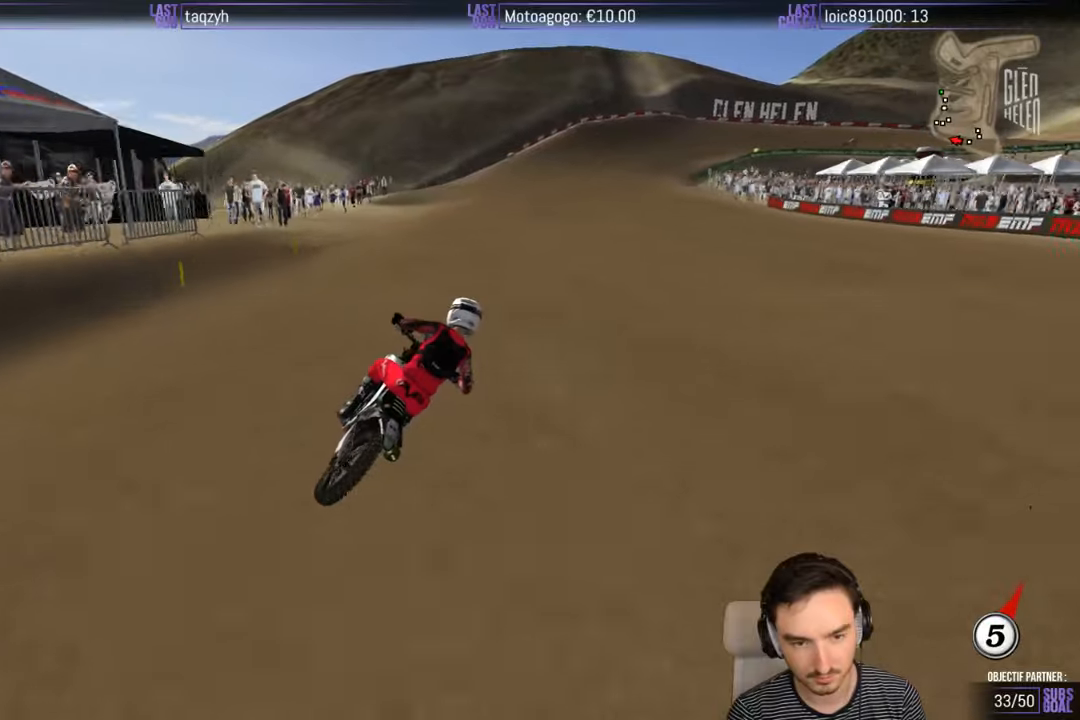
{"buttons": [], "left_stick": "center", "right_stick": "center", "events": [[17, "left_stick", "center"], [167, "R2", "up"]]}
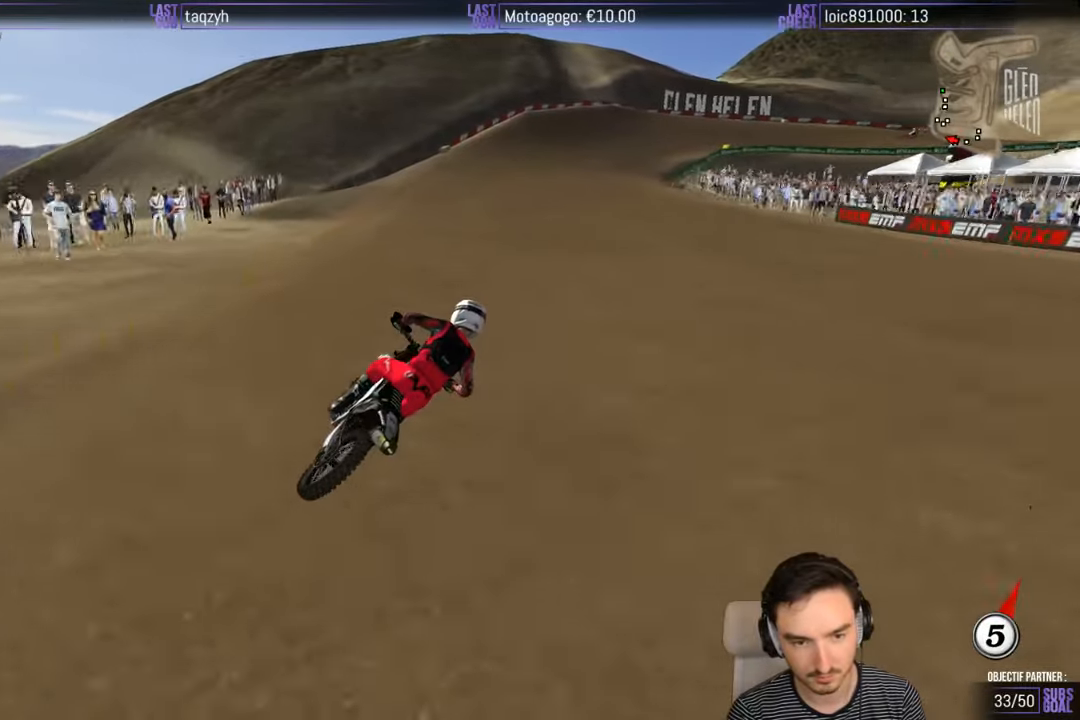
{"buttons": ["R2"], "left_stick": "center", "right_stick": "center", "events": [[17, "left_stick", "down"], [117, "R2", "down"], [217, "left_stick", "down-left"], [267, "R2", "up"], [400, "R2", "down"], [483, "left_stick", "center"]]}
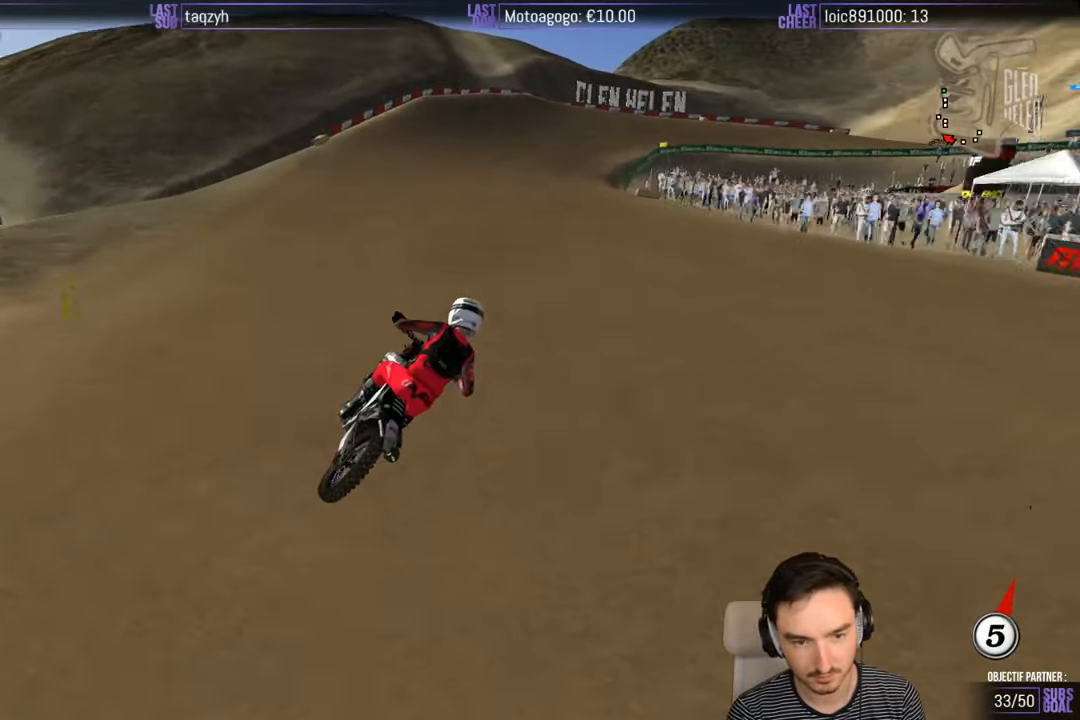
{"buttons": ["R2"], "left_stick": "center", "right_stick": "center", "events": [[217, "left_stick", "down-left"], [383, "left_stick", "center"]]}
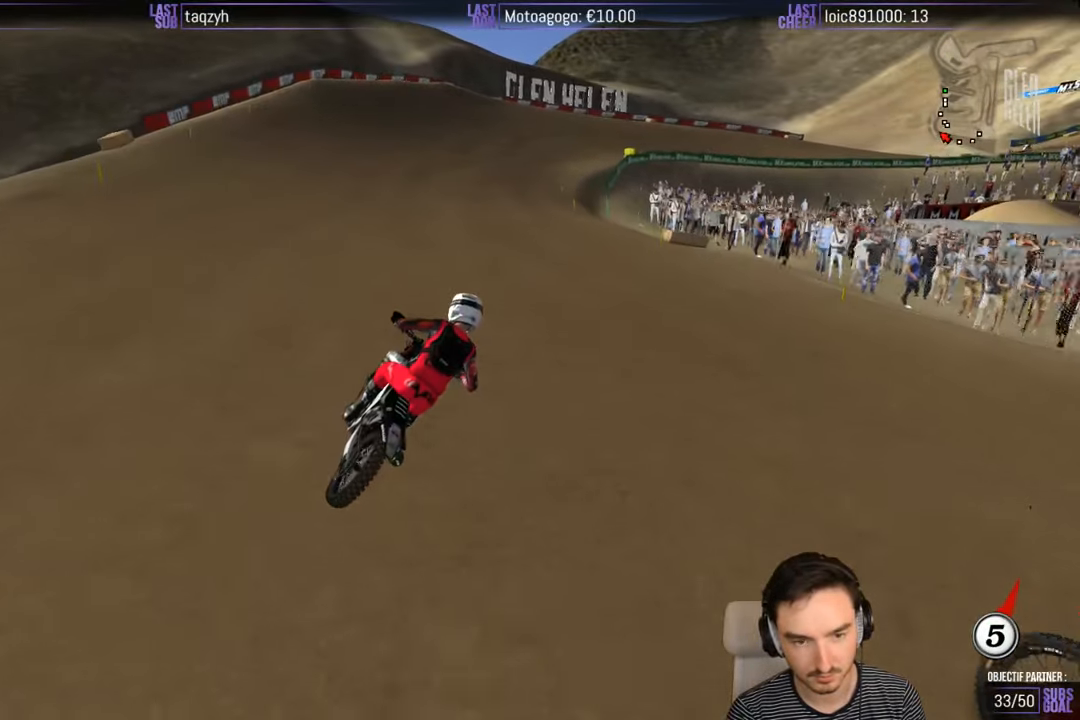
{"buttons": ["L2"], "left_stick": "center", "right_stick": "center", "events": [[17, "R2", "up"], [233, "X", "down"], [283, "left_stick", "down-left"], [333, "X", "up"], [383, "left_stick", "center"], [483, "L2", "down"]]}
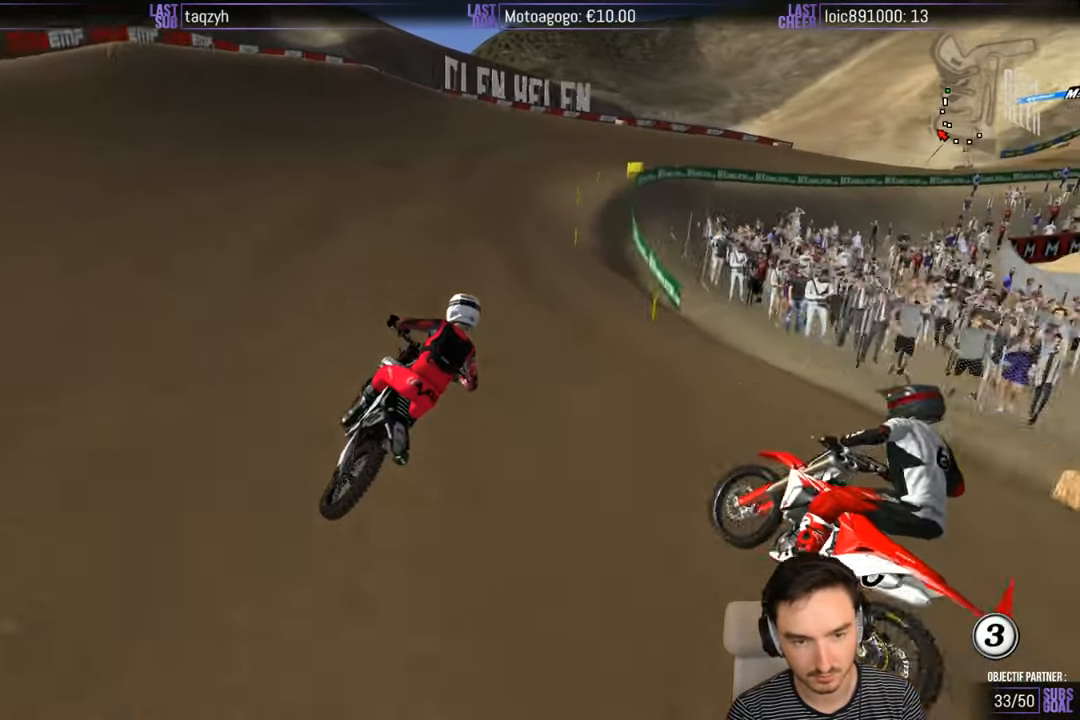
{"buttons": [], "left_stick": "center", "right_stick": "center", "events": [[33, "A", "down"], [33, "X", "down"], [183, "X", "up"], [283, "A", "up"], [283, "L2", "up"]]}
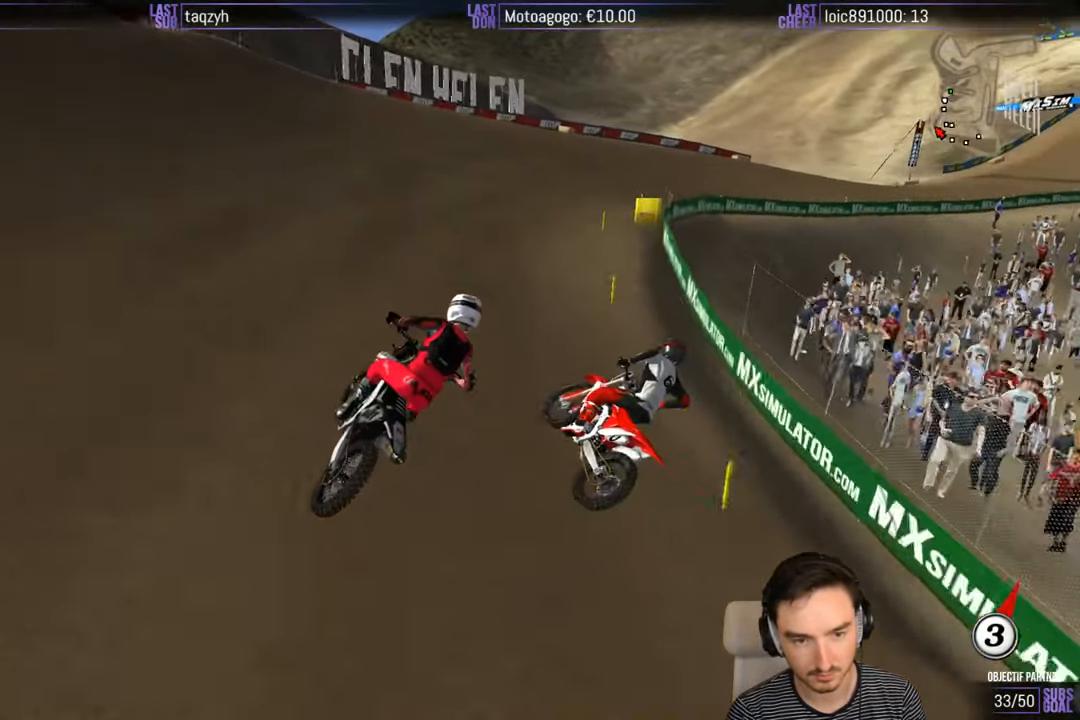
{"buttons": [], "left_stick": "right", "right_stick": "center", "events": [[433, "left_stick", "right"]]}
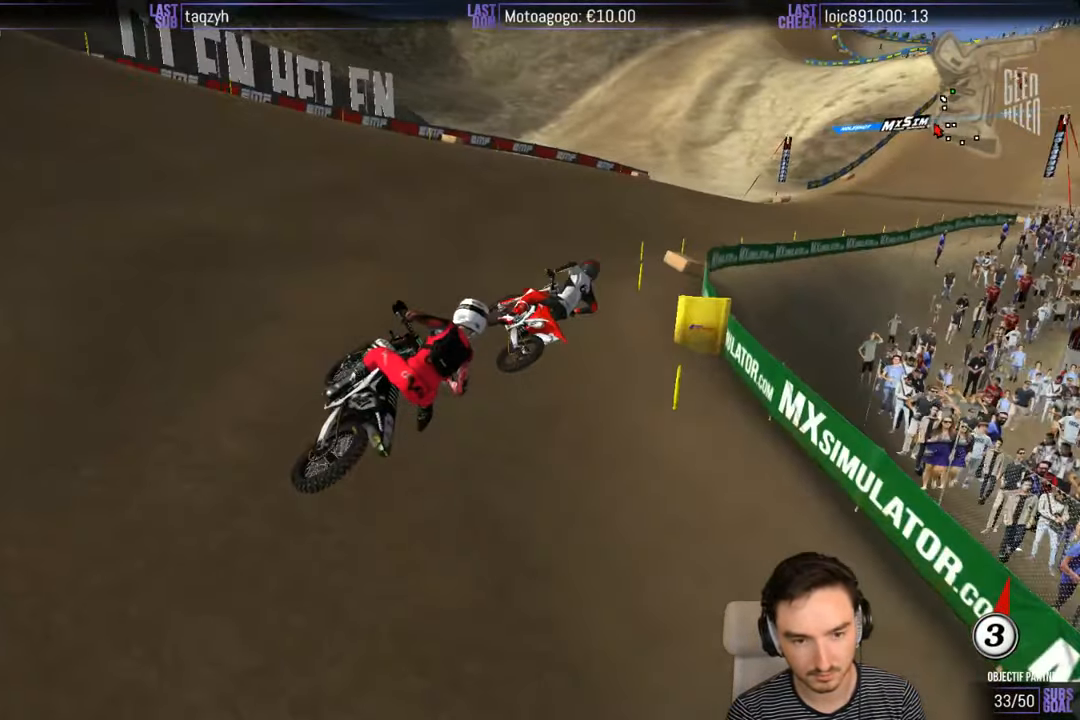
{"buttons": ["R2"], "left_stick": "center", "right_stick": "center", "events": [[150, "left_stick", "center"], [300, "R2", "down"]]}
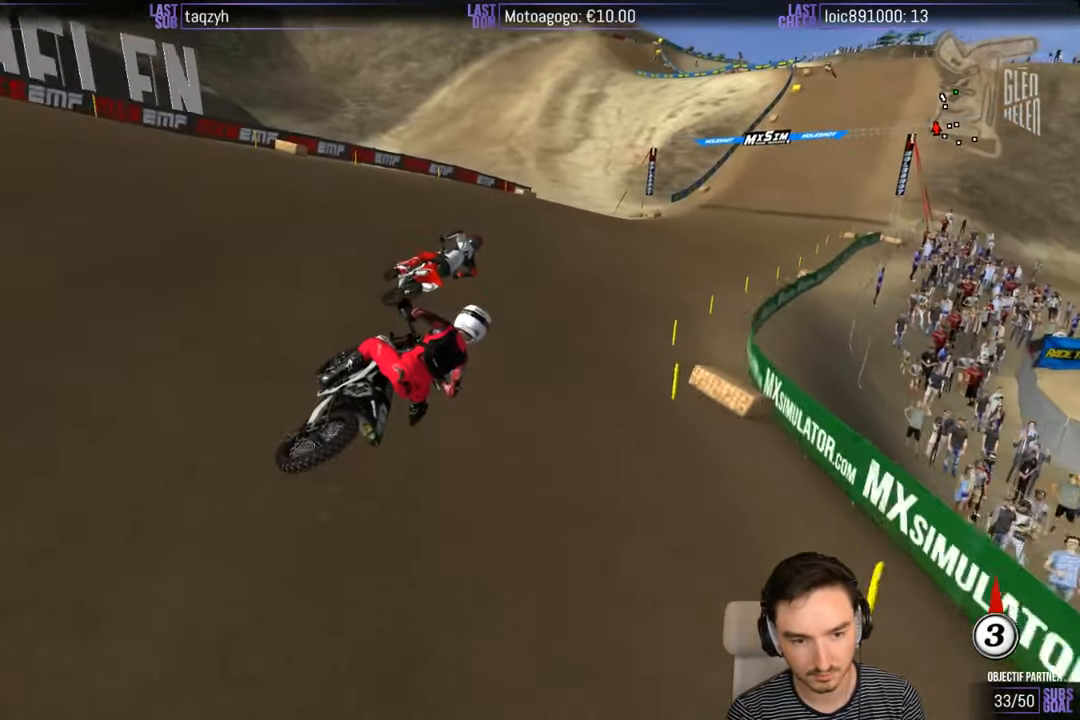
{"buttons": ["R2"], "left_stick": "center", "right_stick": "center", "events": []}
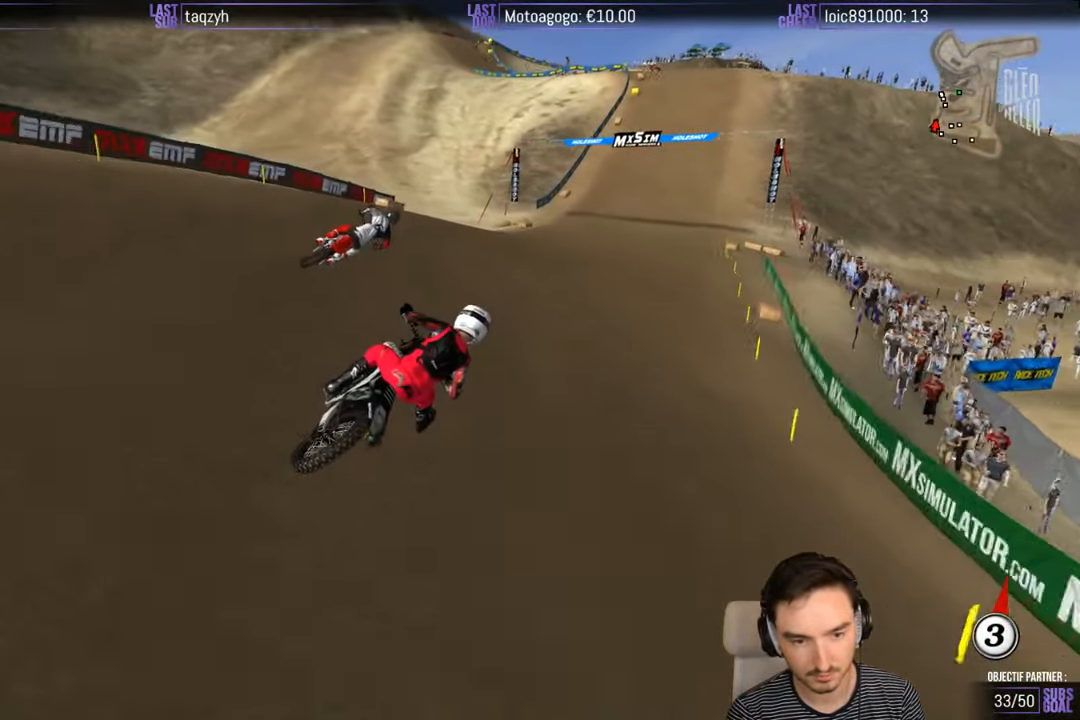
{"buttons": ["R2"], "left_stick": "center", "right_stick": "center", "events": [[150, "left_stick", "right"], [283, "left_stick", "center"]]}
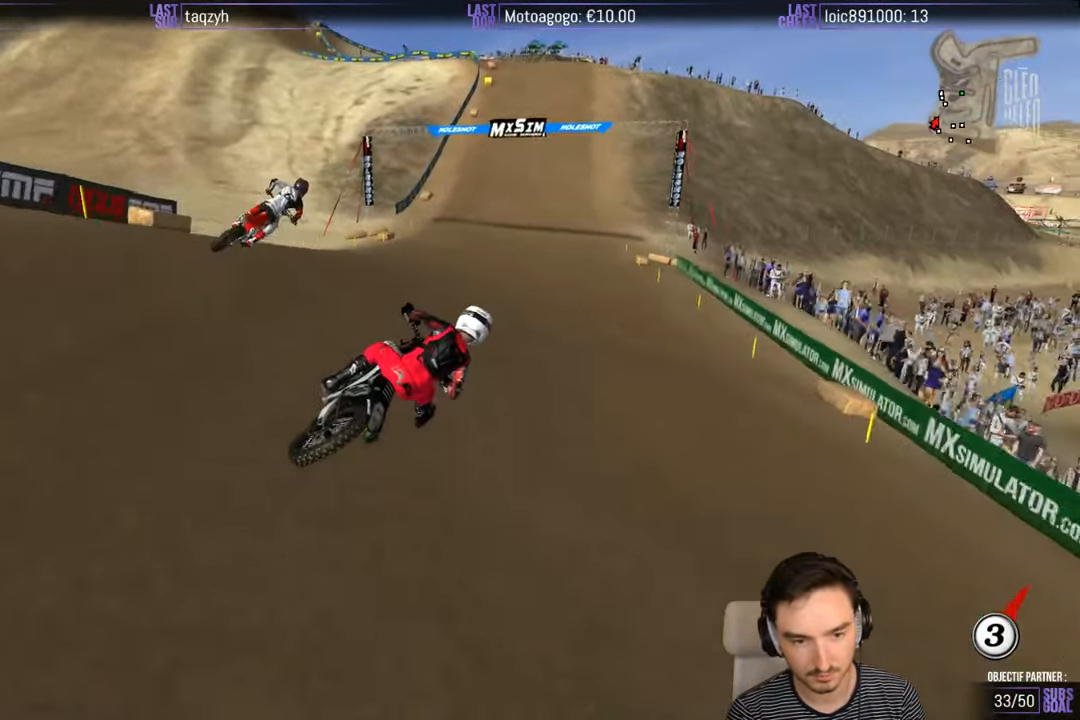
{"buttons": ["R2"], "left_stick": "down-left", "right_stick": "center", "events": [[133, "B", "down"], [200, "B", "up"], [384, "left_stick", "down-left"]]}
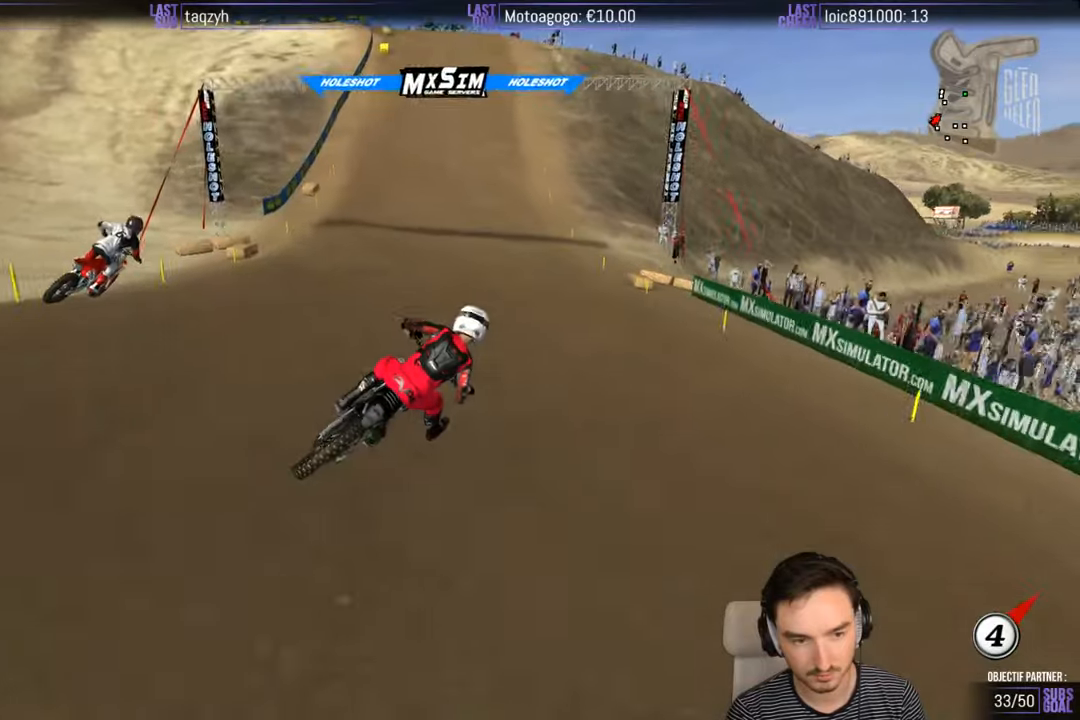
{"buttons": ["R2"], "left_stick": "down-left", "right_stick": "center", "events": []}
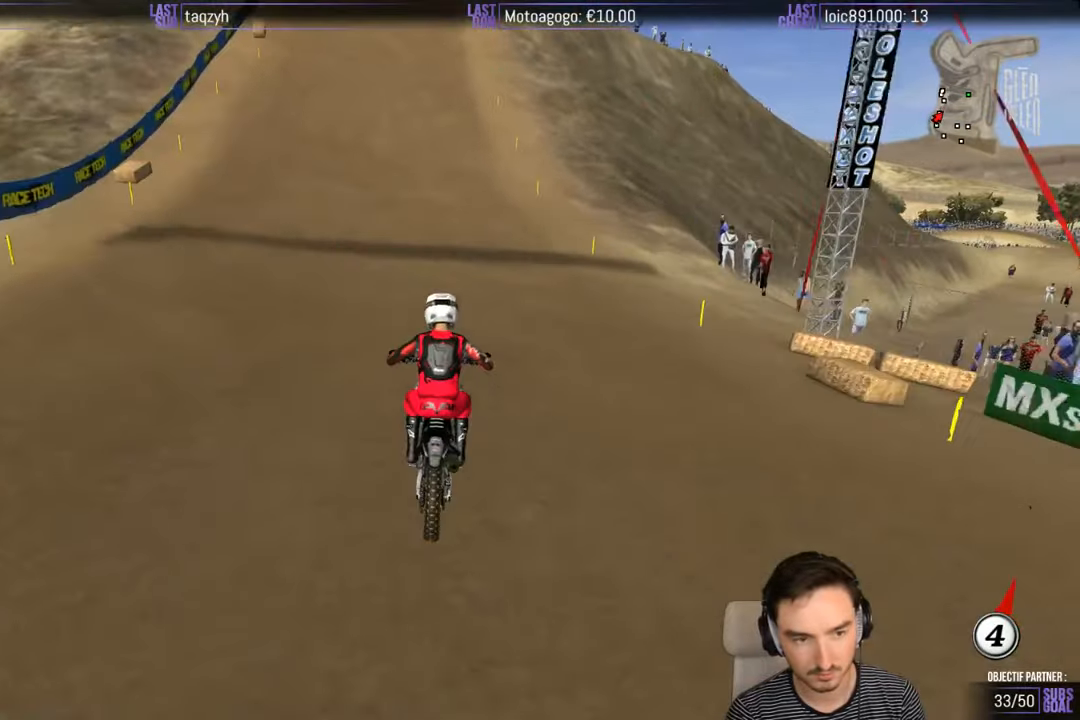
{"buttons": [], "left_stick": "down-left", "right_stick": "center", "events": [[50, "left_stick", "center"], [150, "left_stick", "down-left"], [450, "R2", "up"]]}
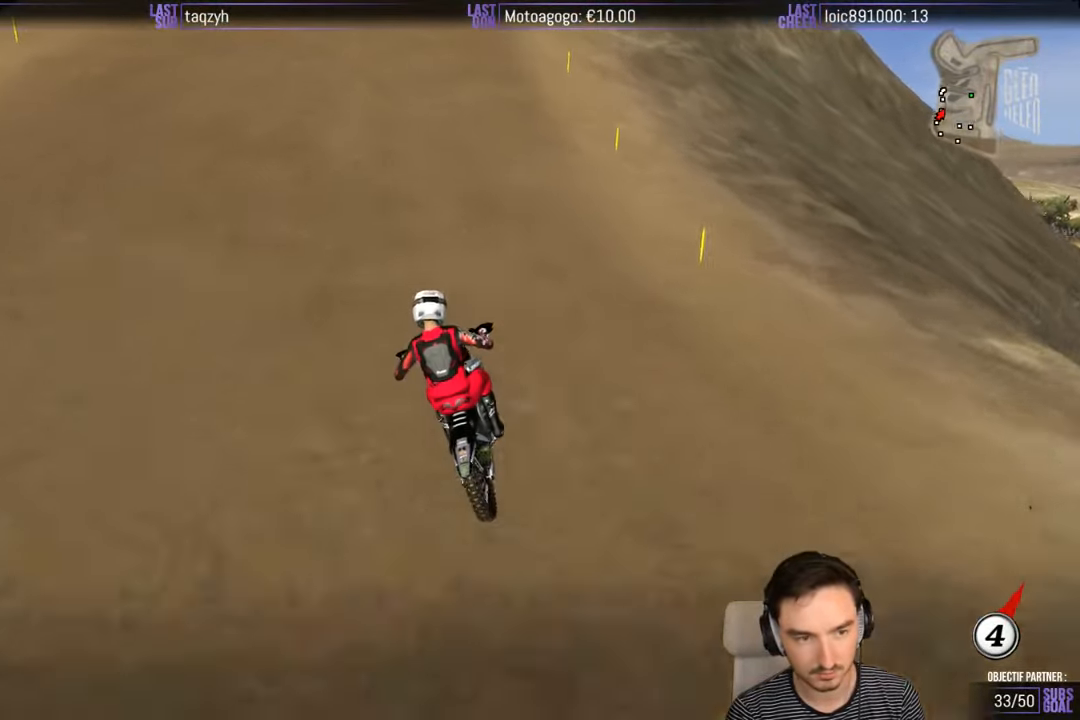
{"buttons": ["A", "L2"], "left_stick": "center", "right_stick": "center", "events": [[100, "X", "down"], [100, "left_stick", "center"], [150, "X", "up"], [300, "A", "down"], [300, "L2", "down"]]}
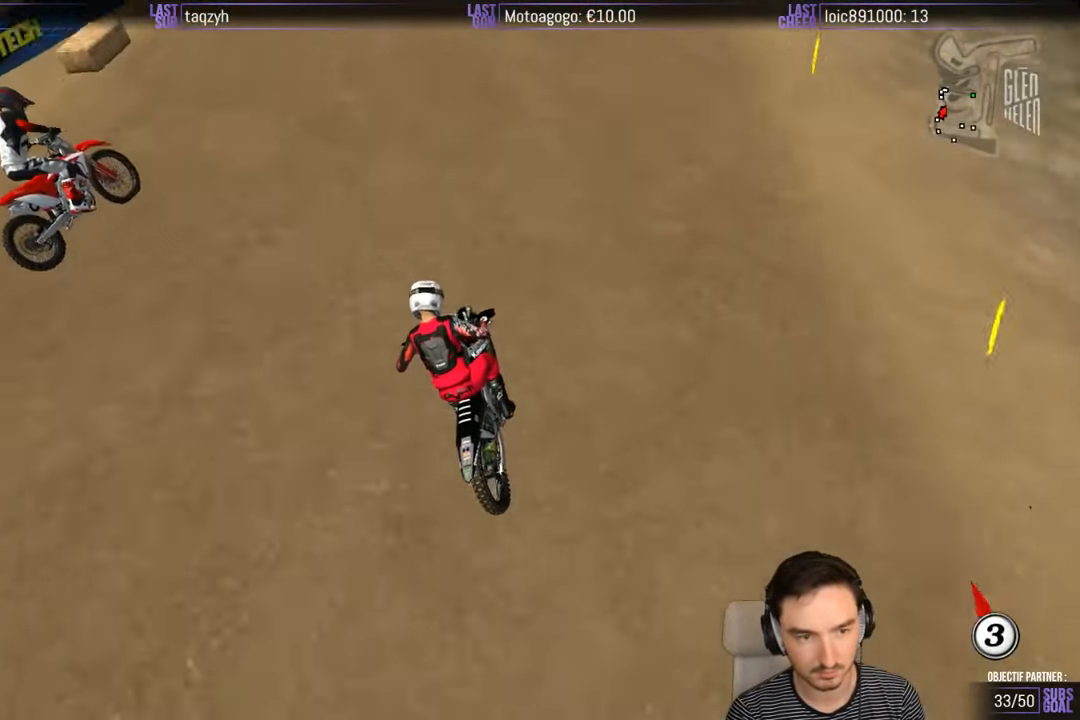
{"buttons": ["A", "L2"], "left_stick": "center", "right_stick": "center", "events": [[250, "A", "up"], [350, "left_stick", "right"], [367, "A", "down"], [450, "left_stick", "center"]]}
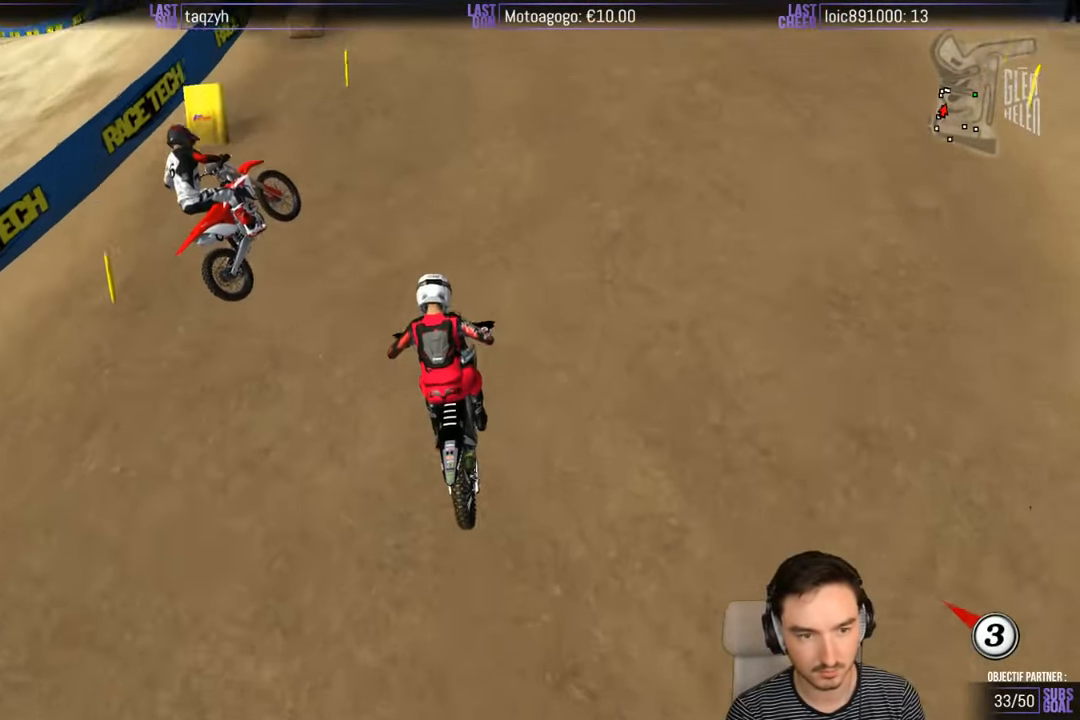
{"buttons": ["X"], "left_stick": "left", "right_stick": "center", "events": [[17, "A", "up"], [50, "L2", "up"], [267, "R2", "down"], [367, "R2", "up"], [367, "left_stick", "left"], [500, "X", "down"]]}
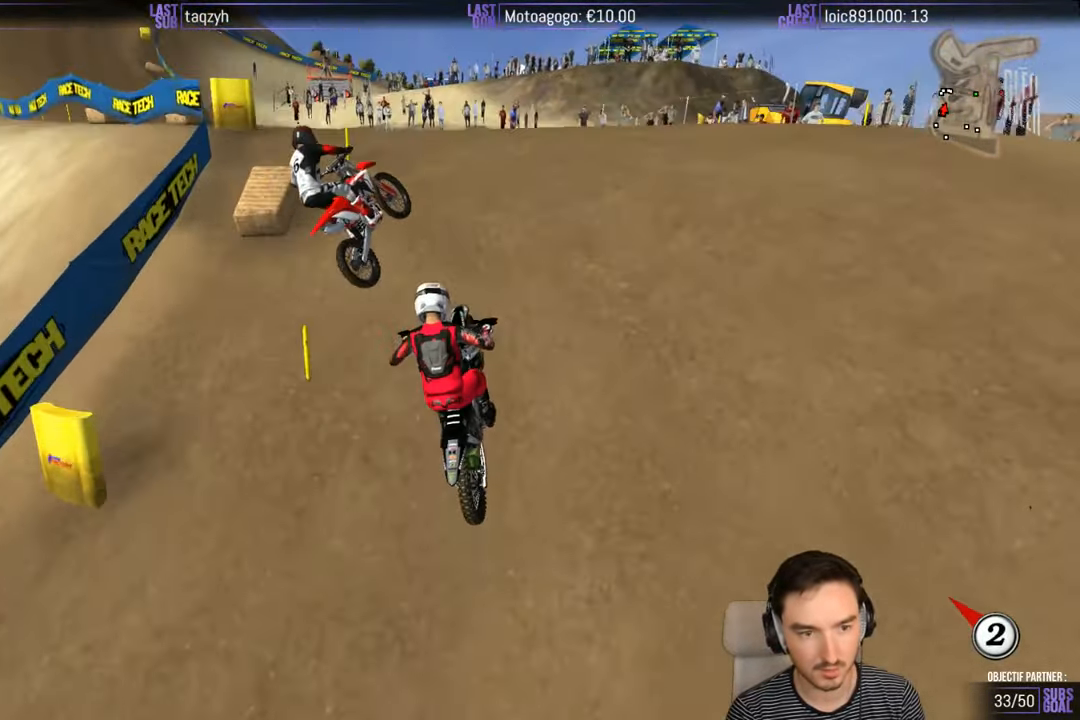
{"buttons": ["R2"], "left_stick": "center", "right_stick": "center", "events": [[117, "X", "up"], [217, "R2", "down"], [317, "R2", "up"], [367, "R2", "down"], [417, "left_stick", "center"]]}
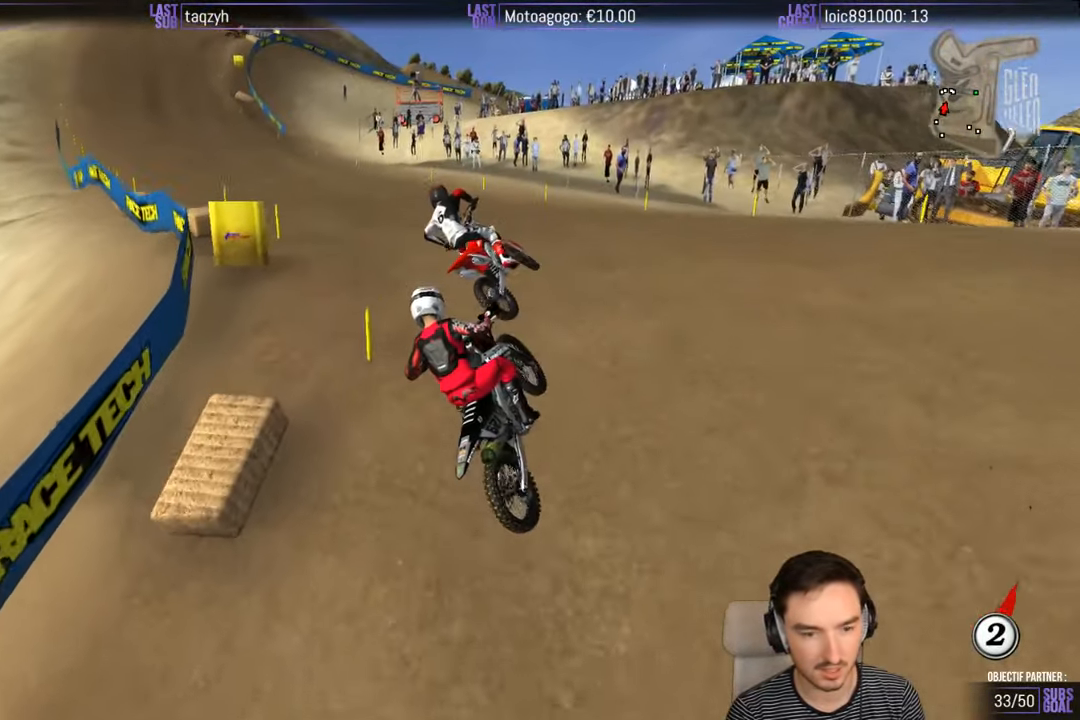
{"buttons": ["R2"], "left_stick": "center", "right_stick": "center", "events": [[34, "left_stick", "left"], [150, "left_stick", "down-left"], [267, "left_stick", "center"]]}
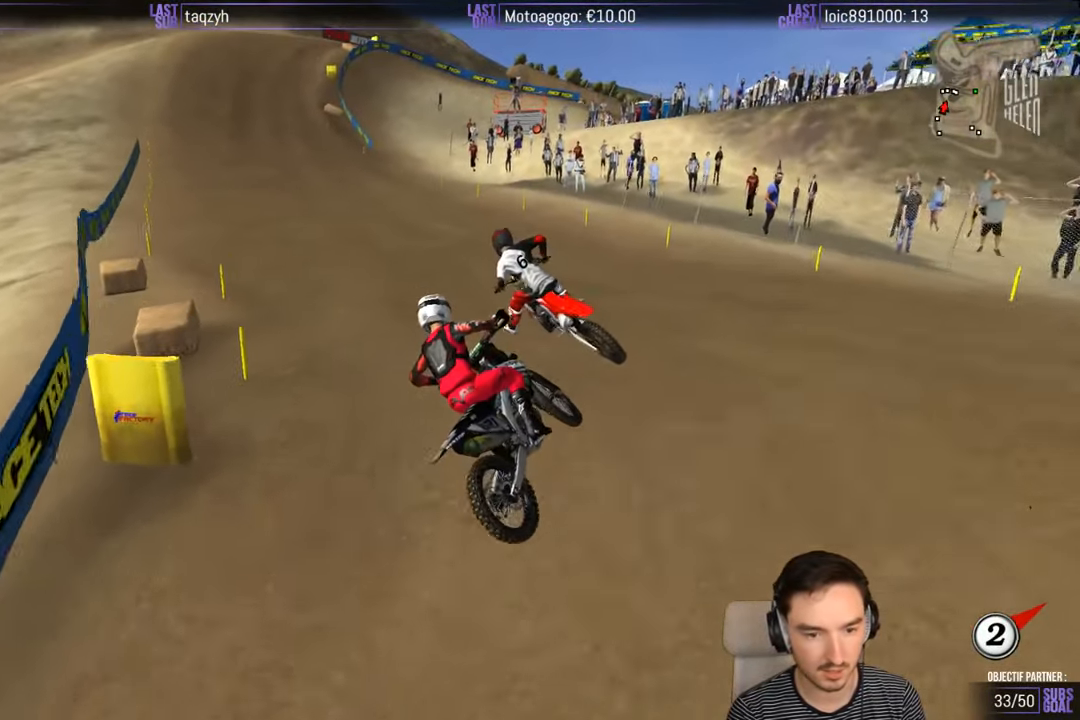
{"buttons": ["R2"], "left_stick": "center", "right_stick": "center", "events": [[217, "R2", "up"], [417, "R2", "down"]]}
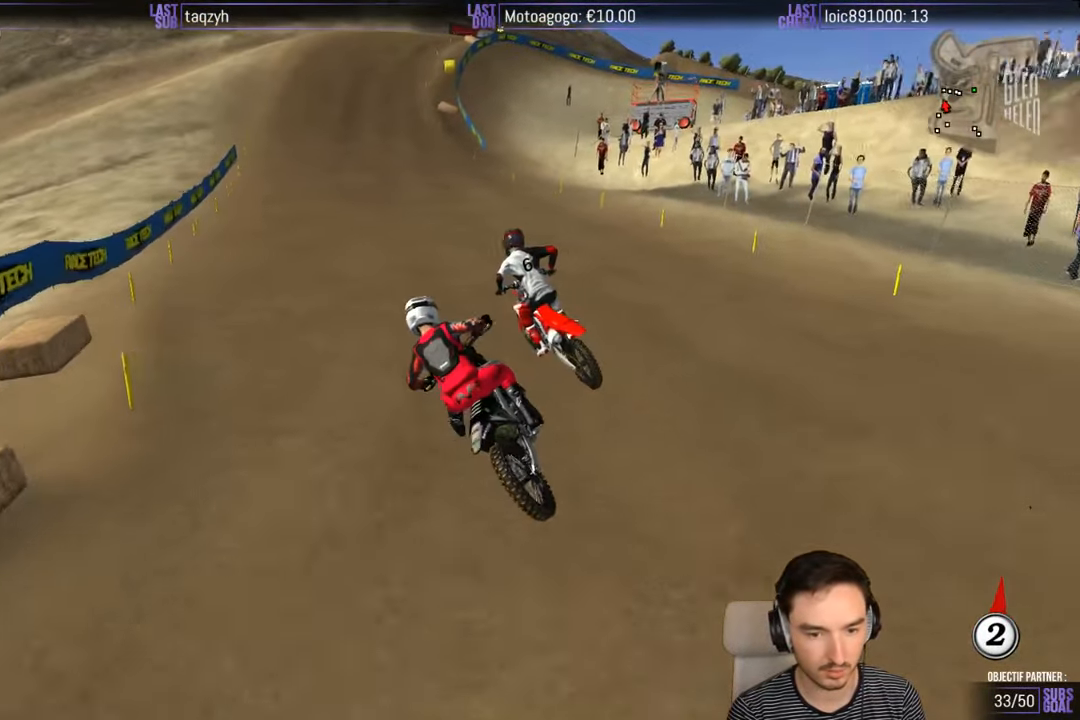
{"buttons": ["R2"], "left_stick": "right", "right_stick": "center", "events": [[67, "R2", "up"], [167, "R2", "down"], [167, "left_stick", "right"], [300, "left_stick", "center"], [467, "left_stick", "right"]]}
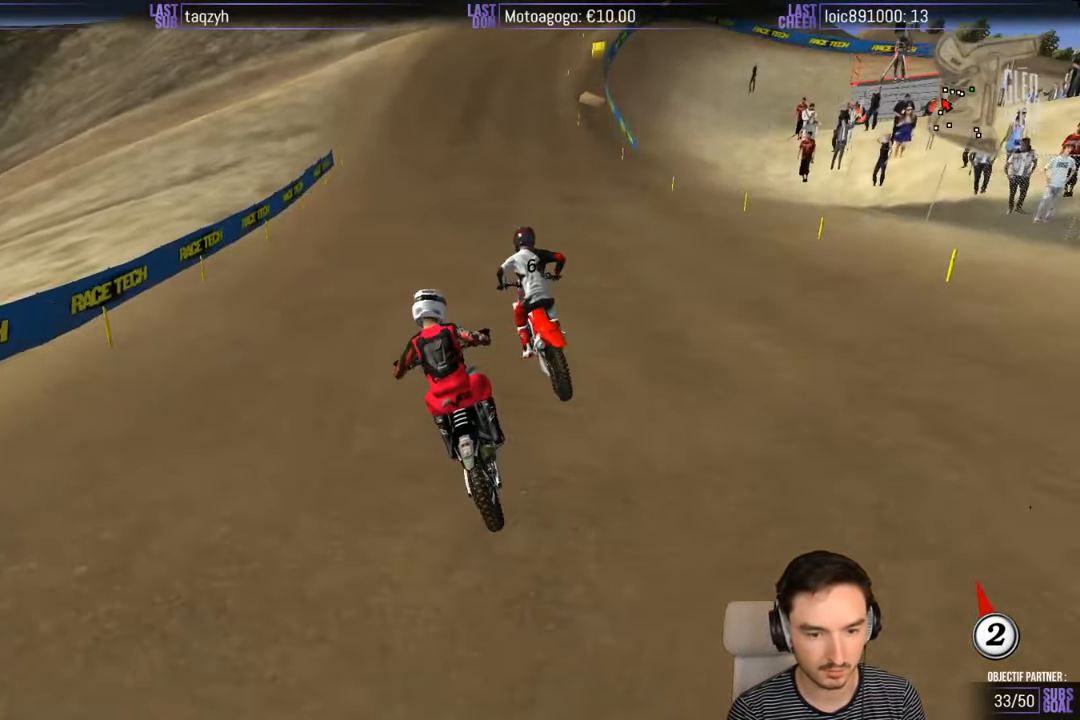
{"buttons": ["R2"], "left_stick": "center", "right_stick": "center", "events": [[217, "left_stick", "center"]]}
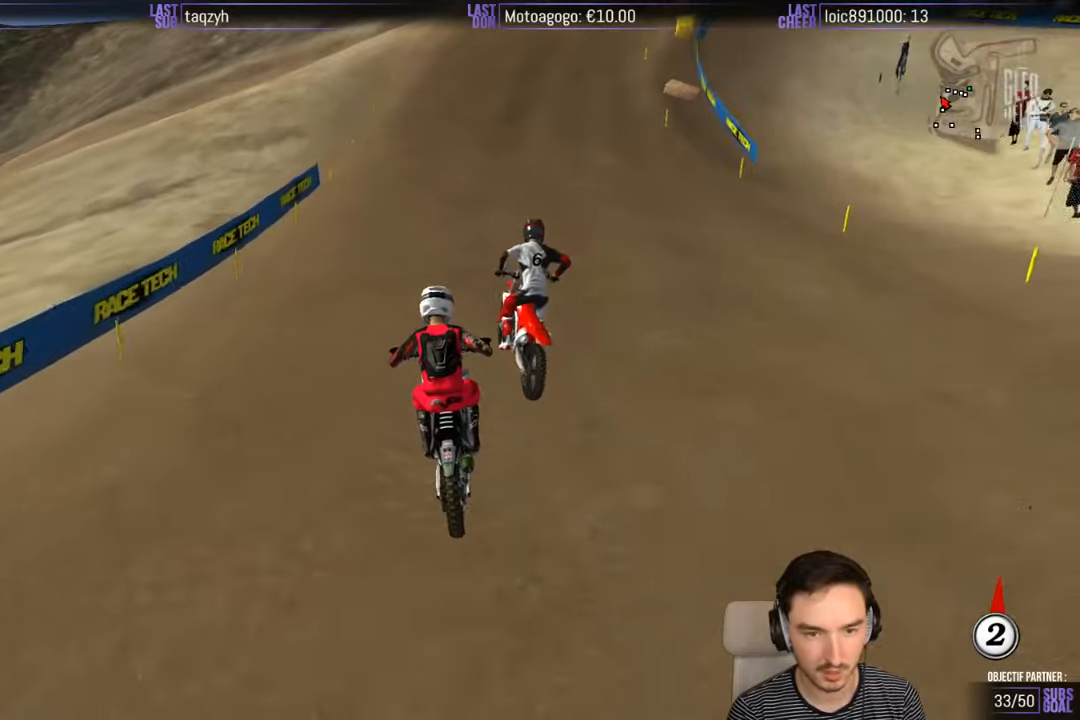
{"buttons": ["R2"], "left_stick": "right", "right_stick": "center", "events": [[216, "left_stick", "right"]]}
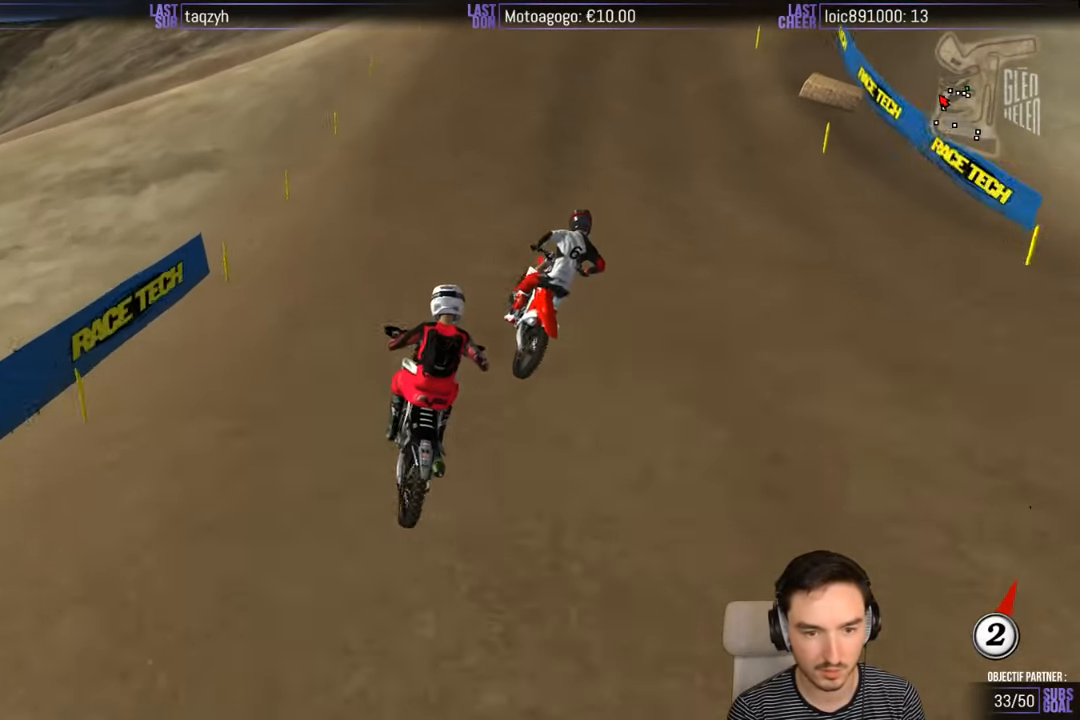
{"buttons": [], "left_stick": "right", "right_stick": "center", "events": [[233, "left_stick", "center"], [316, "R2", "up"], [433, "left_stick", "right"]]}
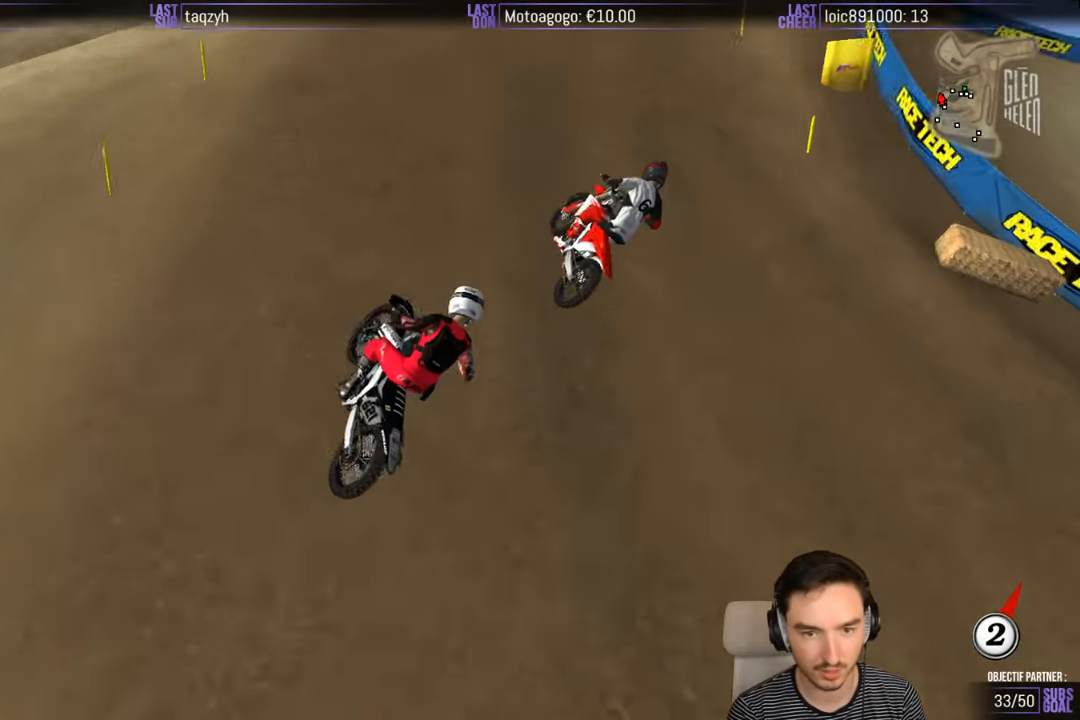
{"buttons": [], "left_stick": "center", "right_stick": "center", "events": [[33, "left_stick", "center"], [83, "R2", "down"], [183, "R2", "up"], [283, "R2", "down"], [383, "R2", "up"]]}
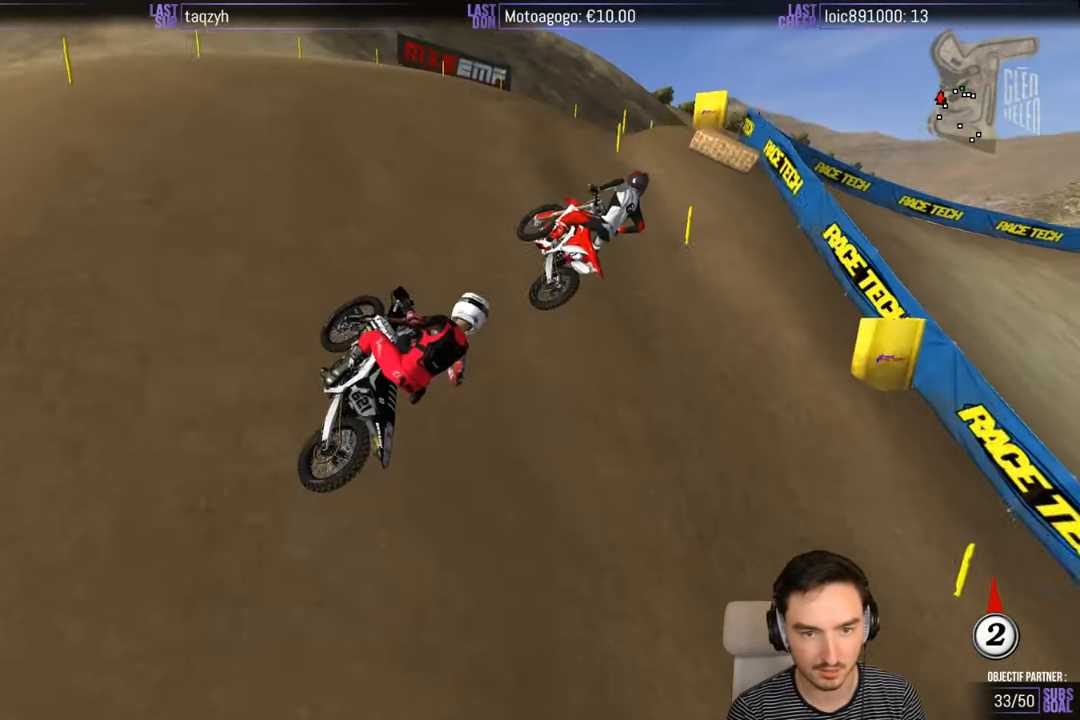
{"buttons": [], "left_stick": "center", "right_stick": "center", "events": [[283, "R2", "down"], [400, "R2", "up"]]}
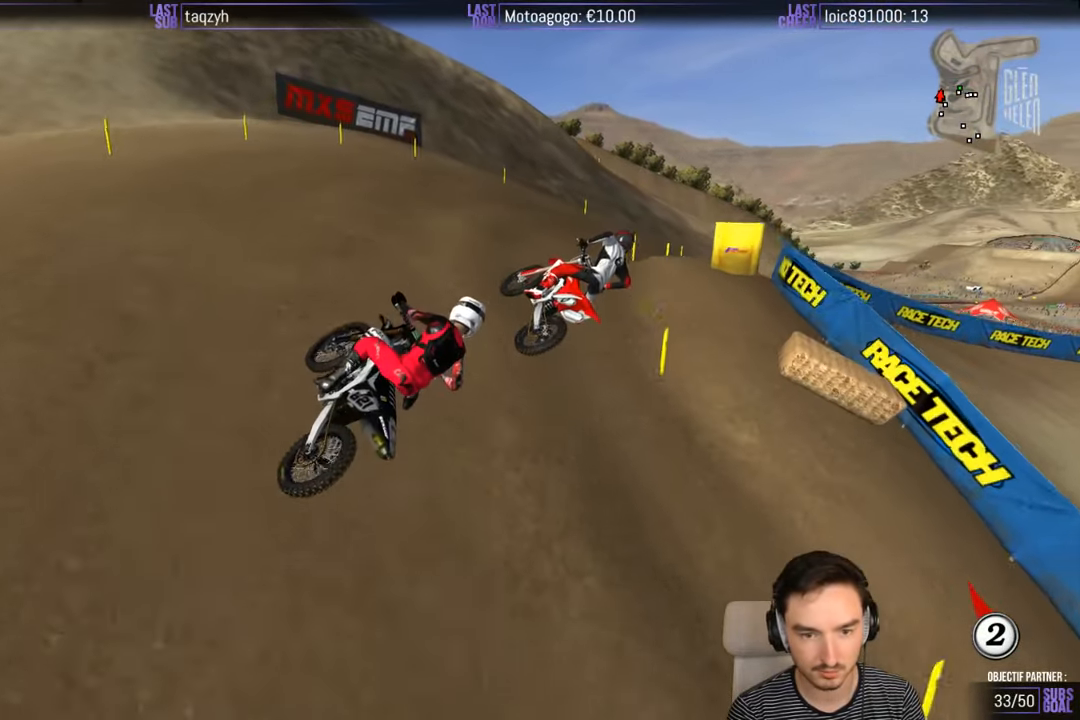
{"buttons": [], "left_stick": "center", "right_stick": "center", "events": []}